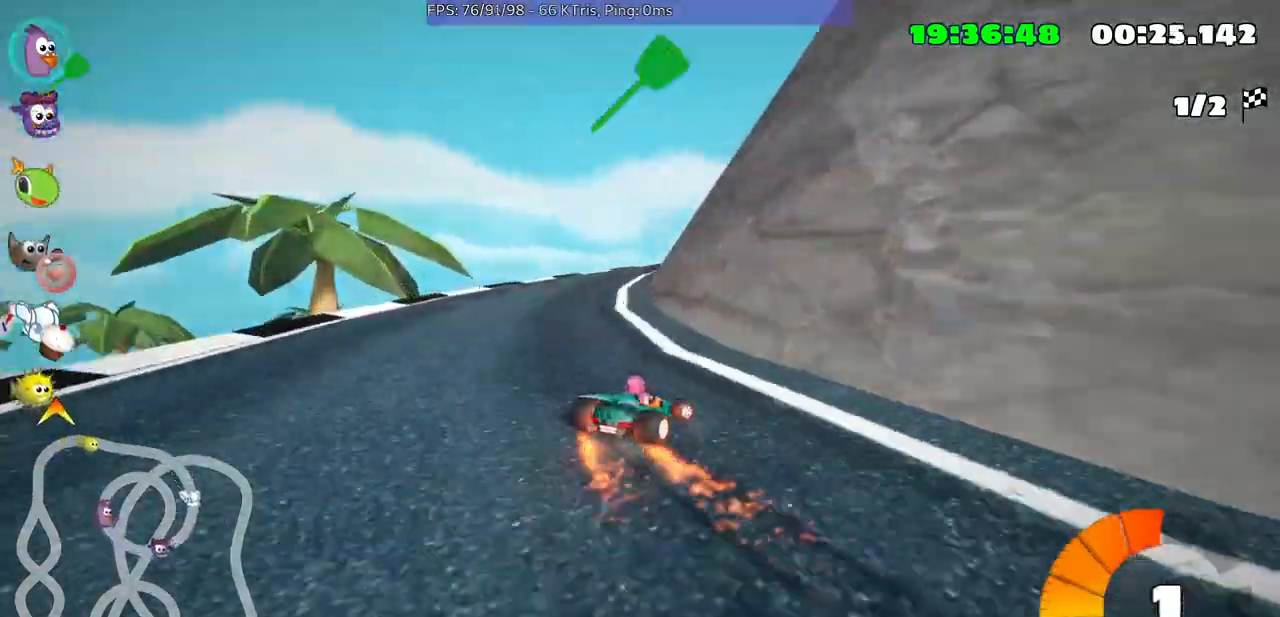
Gameplay with a controller (Xbox layout); each line is a JSON object with the inputs held at the frame after it (dt_ms = milliseconds from this image to that frame). "events" lists button and stick changes between this image and that frame as [ms after this image, input, new state], when the widget could be followed in between. Not read: L3 R3 right_stick.
{"dt_ms": 500, "buttons": [], "left_stick": "right", "events": [[167, "left_stick", "center"], [433, "left_stick", "right"]]}
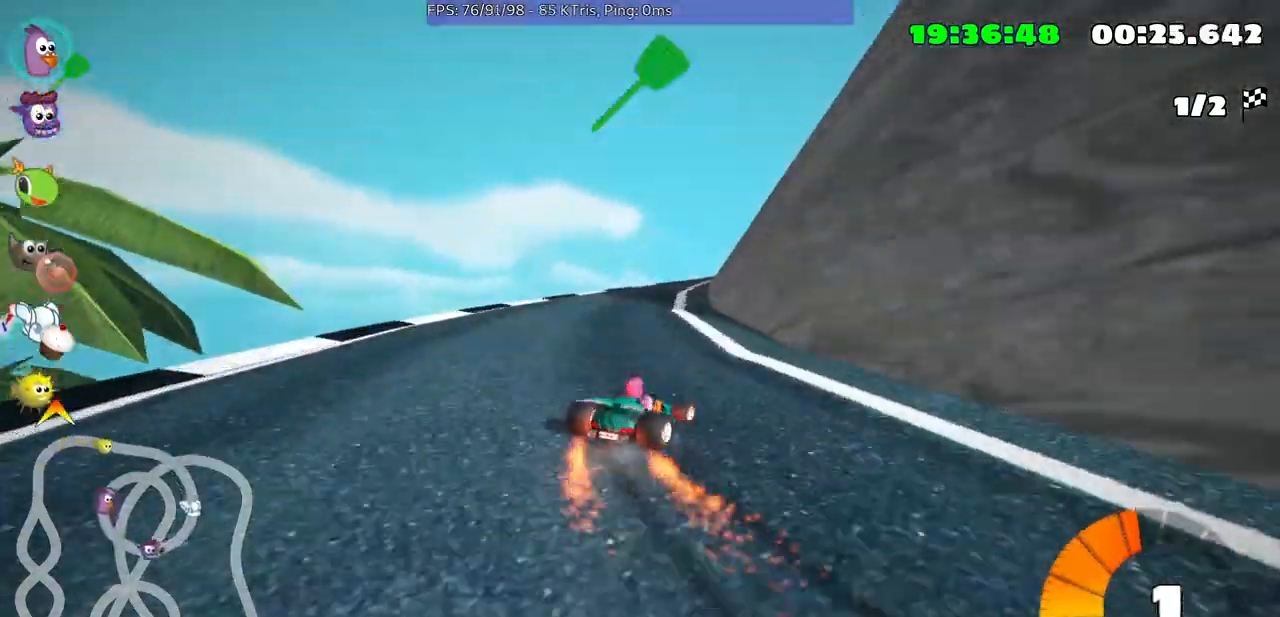
{"dt_ms": 500, "buttons": [], "left_stick": "center", "events": [[300, "left_stick", "center"]]}
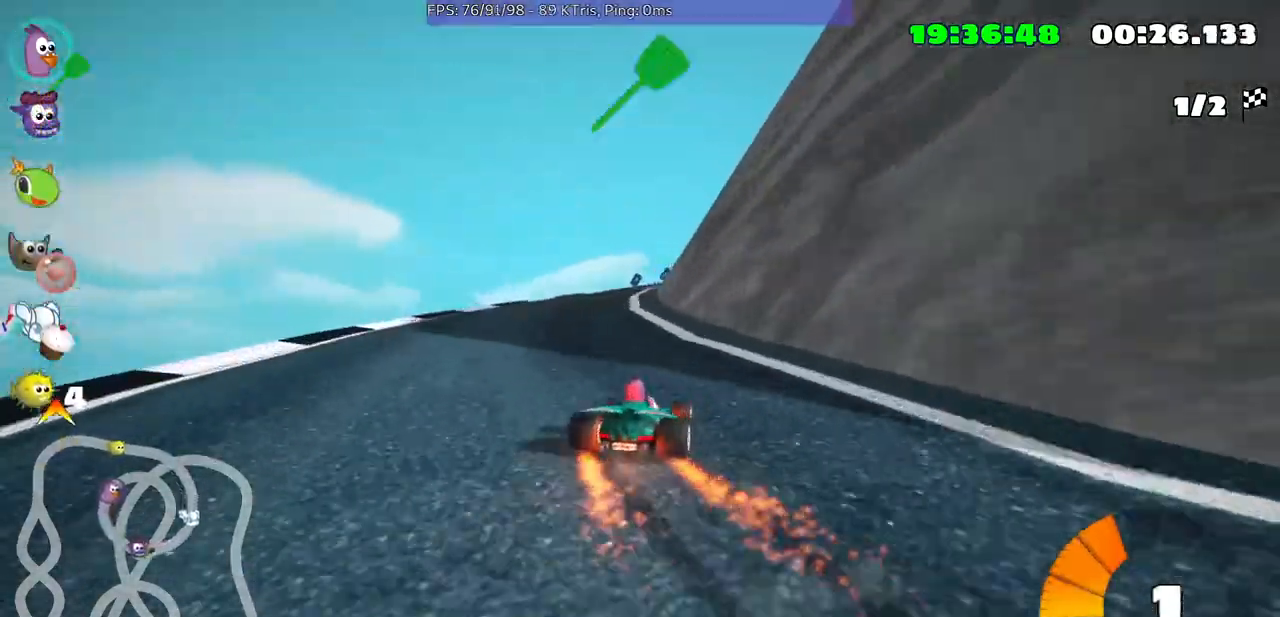
{"dt_ms": 500, "buttons": [], "left_stick": "right", "events": [[267, "left_stick", "right"]]}
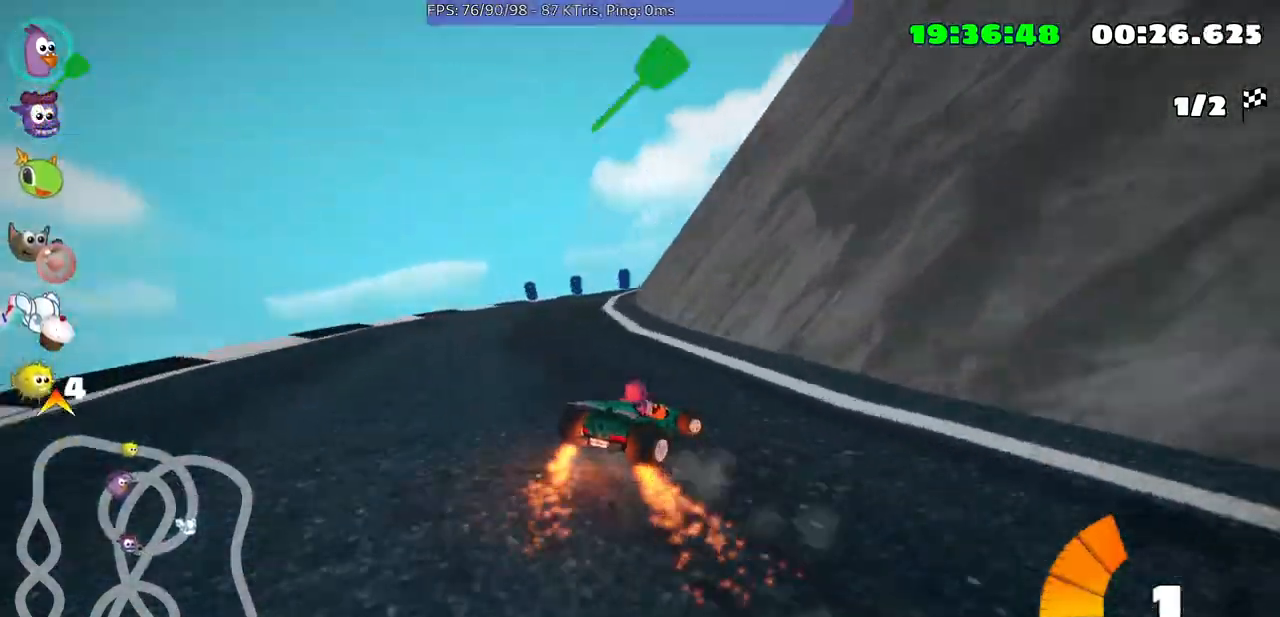
{"dt_ms": 500, "buttons": [], "left_stick": "center", "events": [[200, "left_stick", "left"], [467, "left_stick", "center"]]}
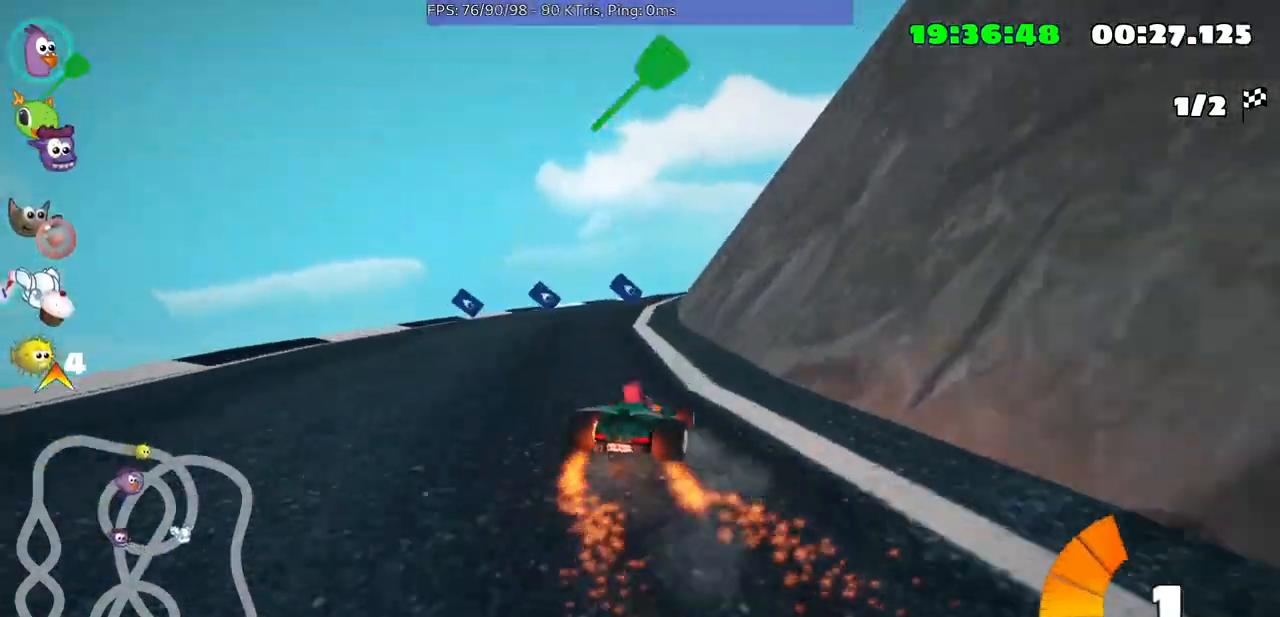
{"dt_ms": 500, "buttons": [], "left_stick": "center", "events": []}
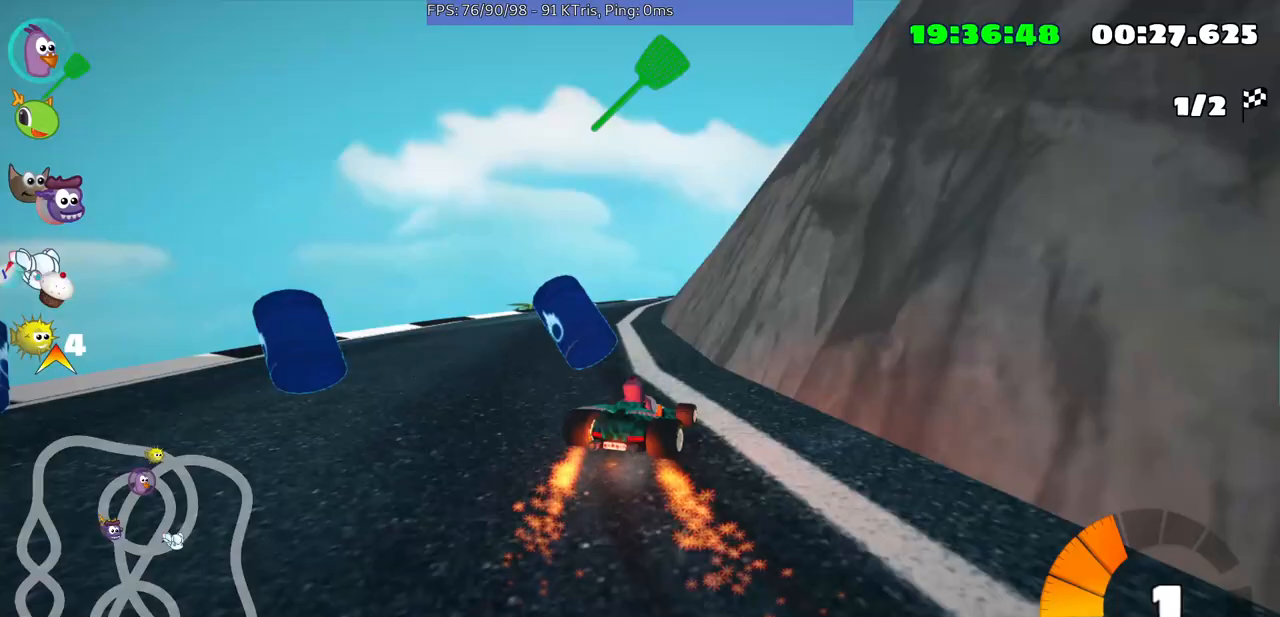
{"dt_ms": 500, "buttons": [], "left_stick": "left", "events": [[433, "left_stick", "left"]]}
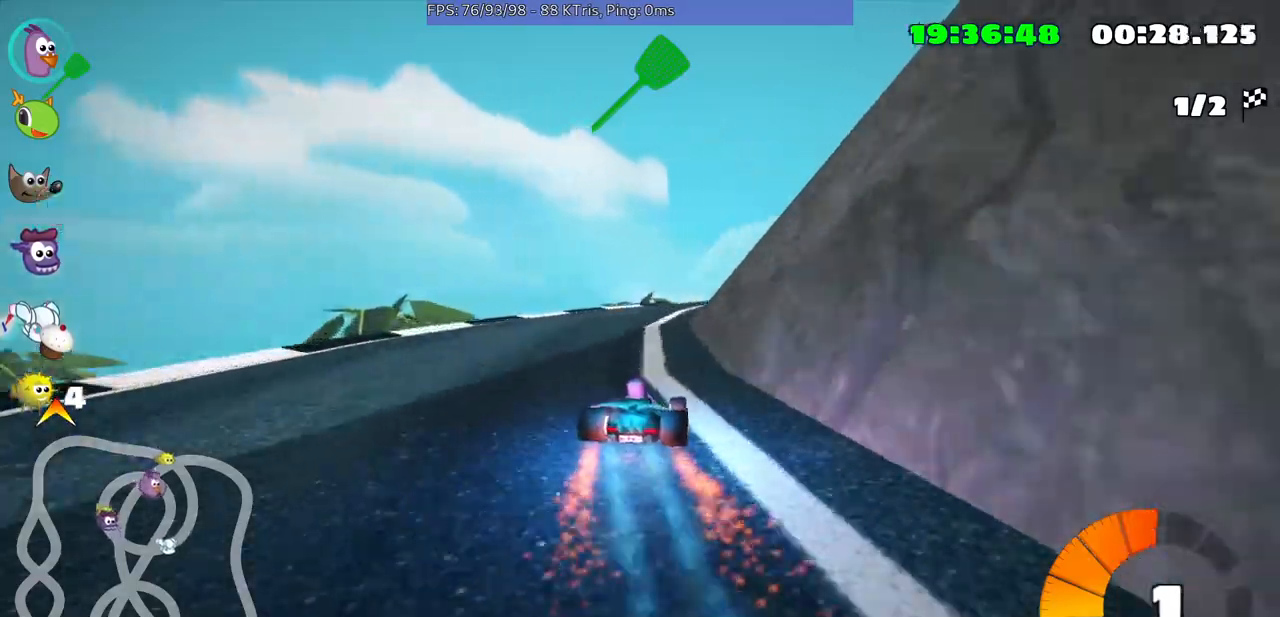
{"dt_ms": 500, "buttons": [], "left_stick": "right", "events": [[33, "left_stick", "center"], [233, "left_stick", "right"]]}
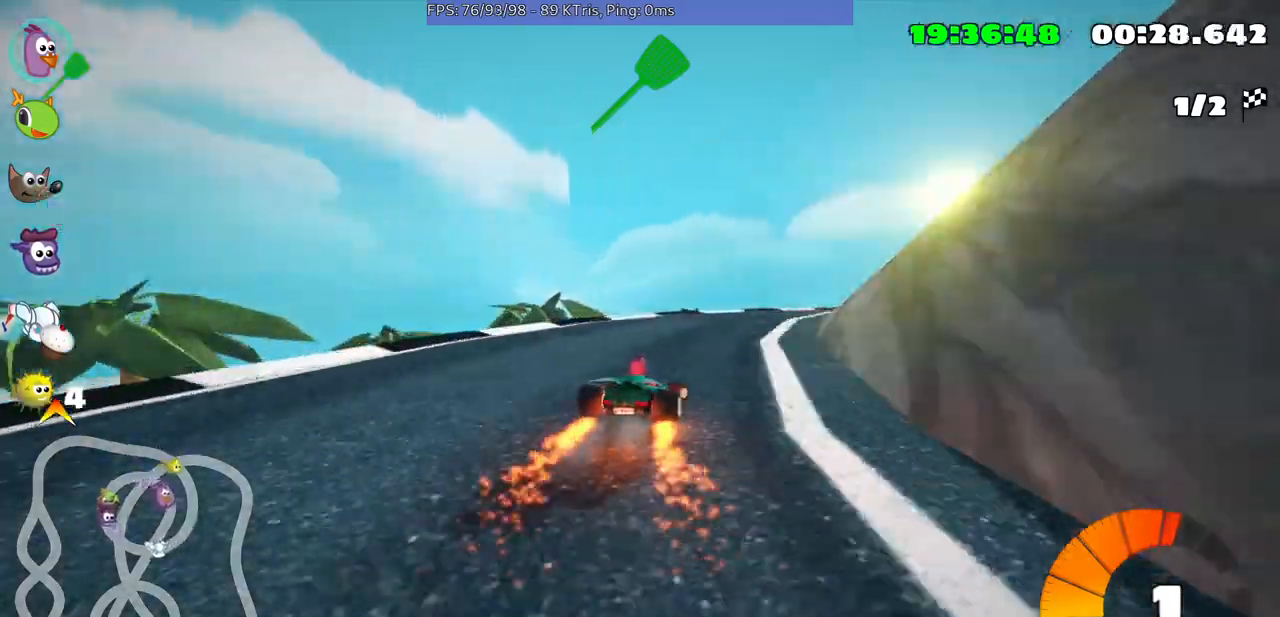
{"dt_ms": 500, "buttons": [], "left_stick": "right", "events": []}
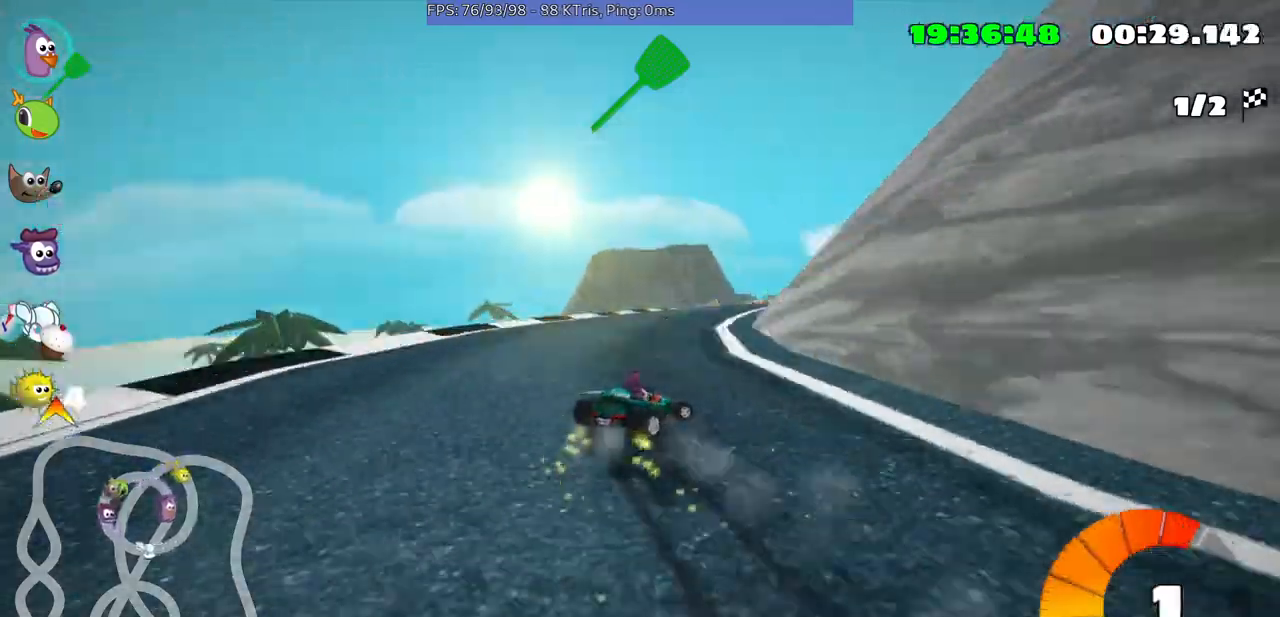
{"dt_ms": 500, "buttons": [], "left_stick": "up", "events": [[367, "left_stick", "up"]]}
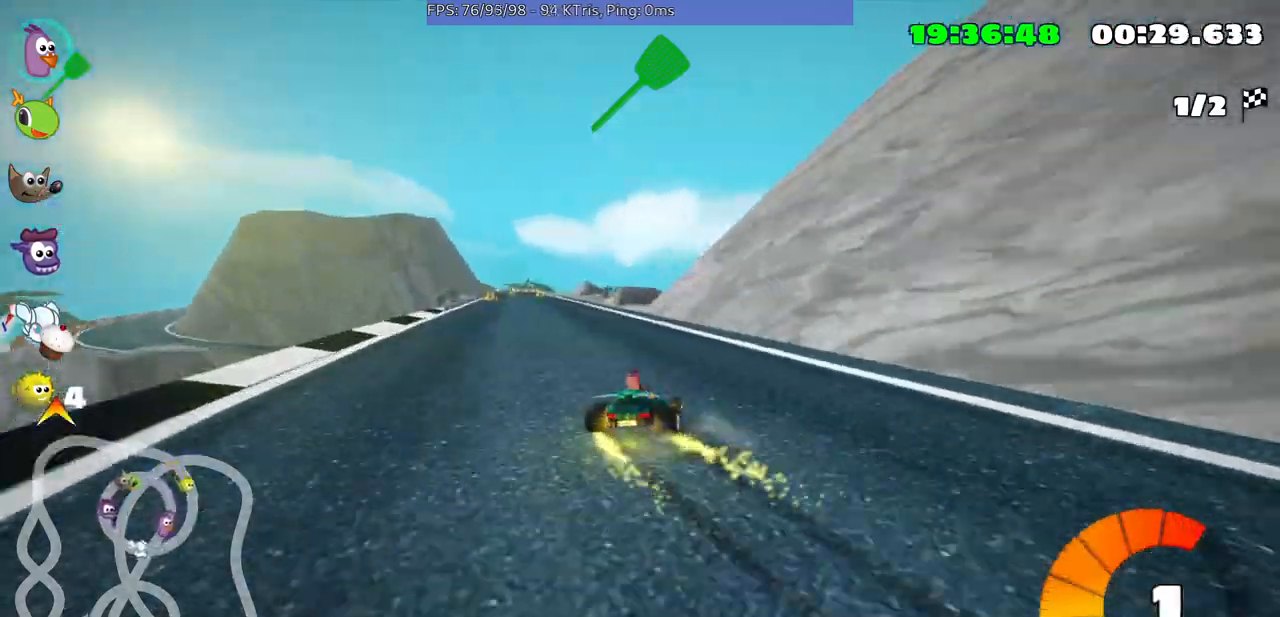
{"dt_ms": 500, "buttons": [], "left_stick": "left", "events": [[100, "left_stick", "up-left"], [333, "left_stick", "left"]]}
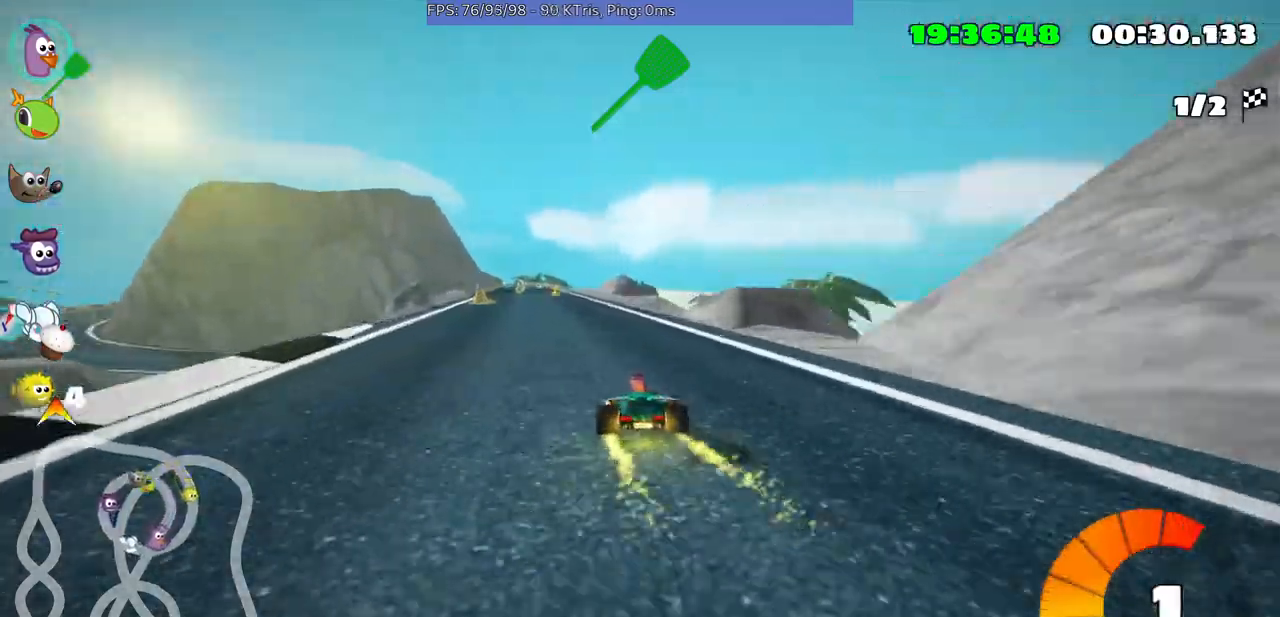
{"dt_ms": 500, "buttons": [], "left_stick": "left", "events": [[100, "left_stick", "center"], [367, "left_stick", "left"]]}
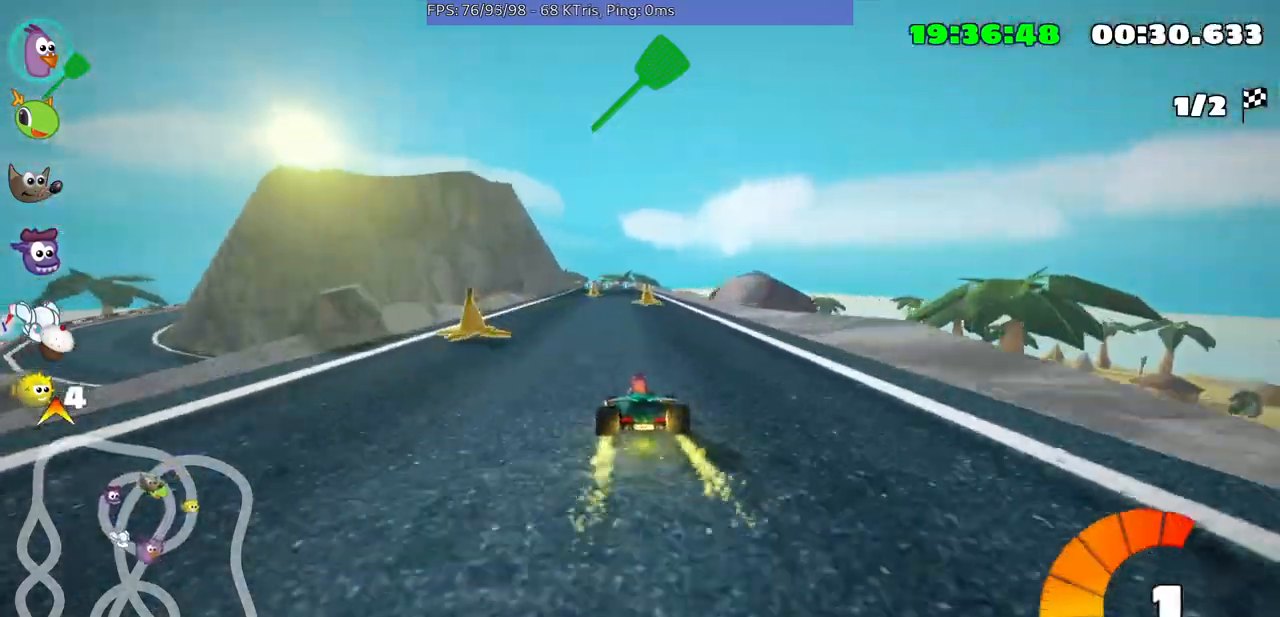
{"dt_ms": 500, "buttons": [], "left_stick": "right", "events": [[67, "left_stick", "center"], [267, "left_stick", "right"]]}
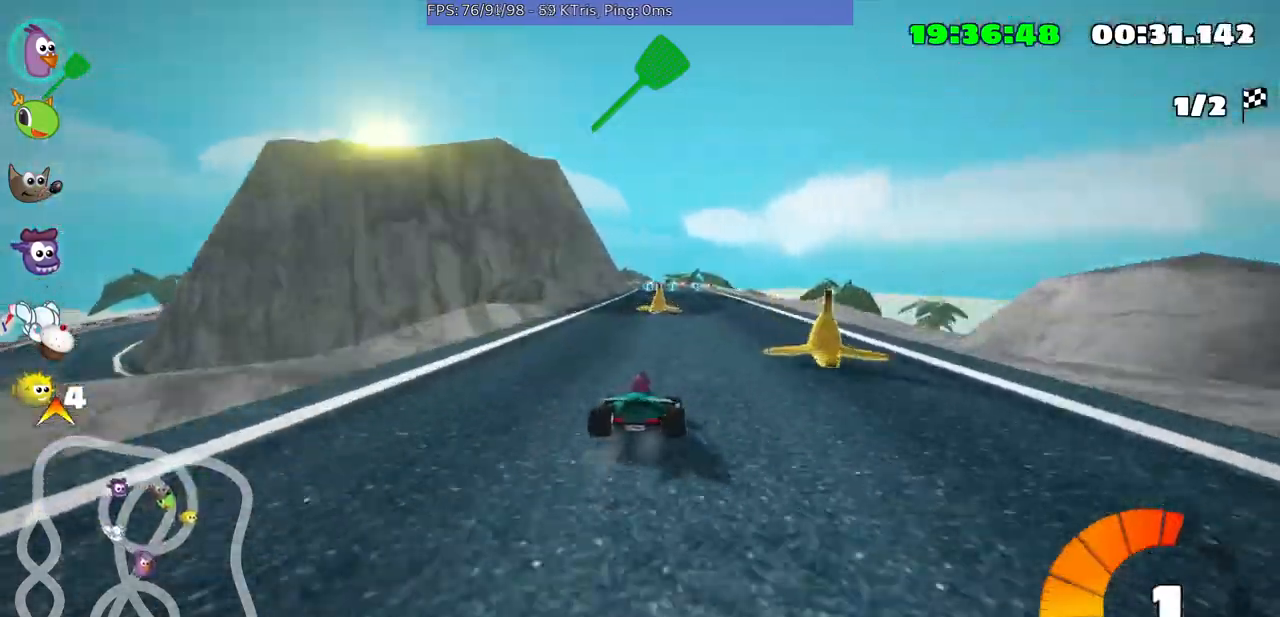
{"dt_ms": 500, "buttons": [], "left_stick": "left", "events": [[200, "left_stick", "center"], [267, "left_stick", "left"]]}
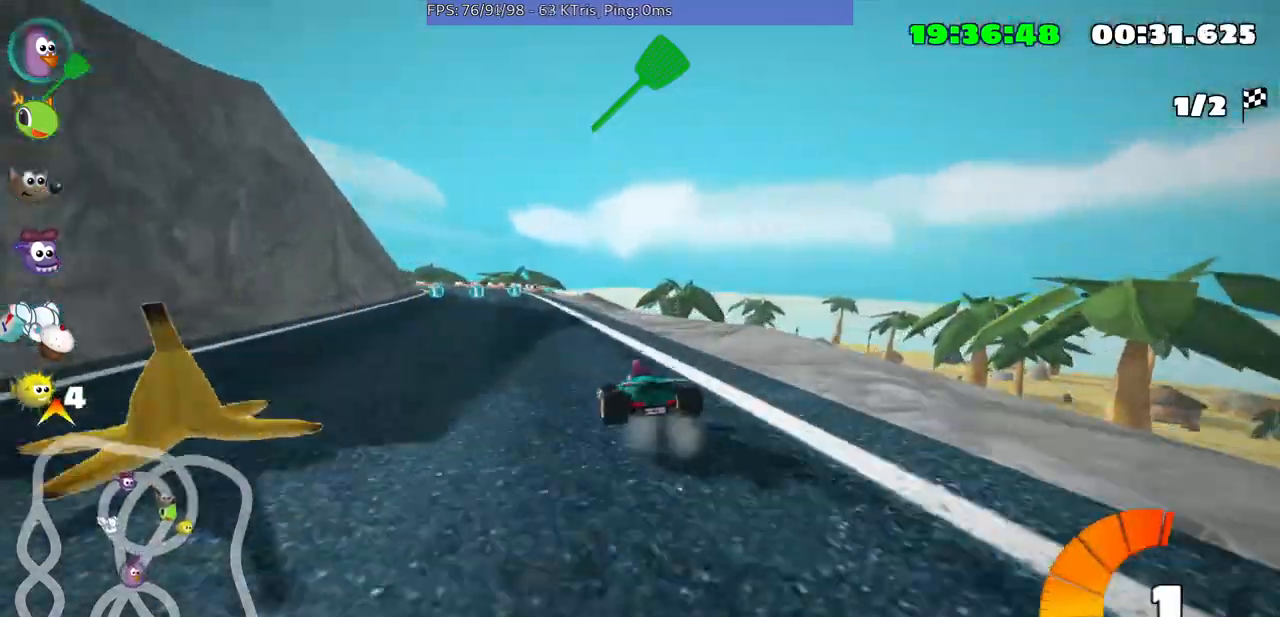
{"dt_ms": 1000, "buttons": [], "left_stick": "right"}
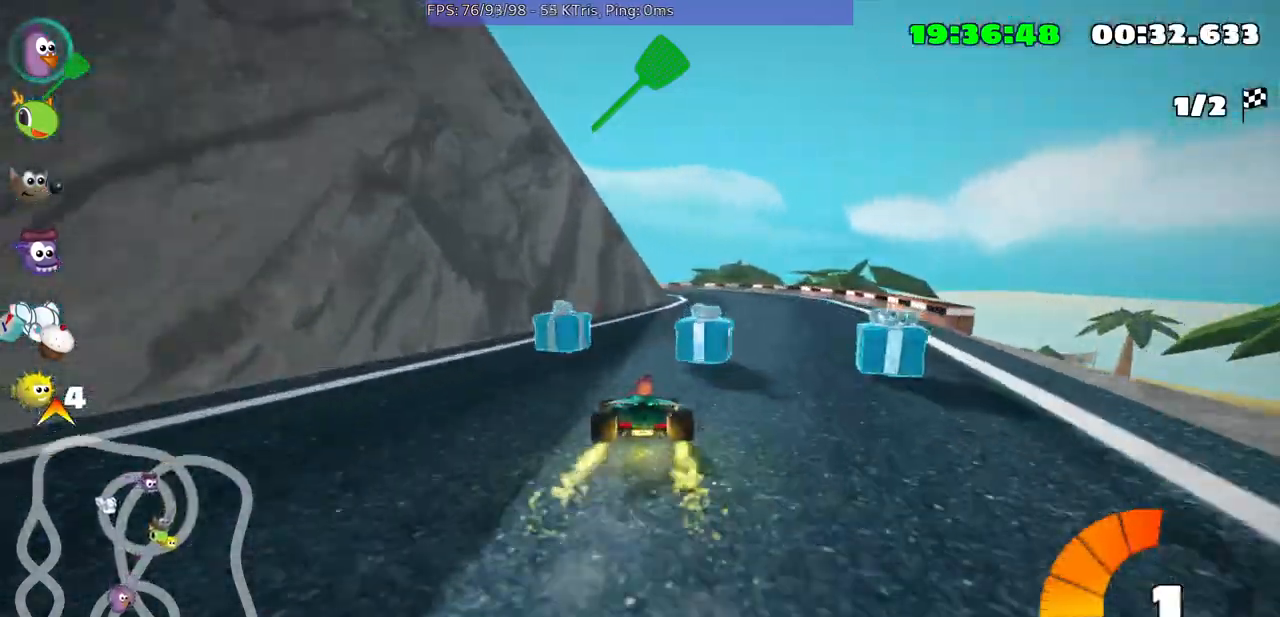
{"dt_ms": 500, "buttons": [], "left_stick": "center", "events": [[133, "left_stick", "center"]]}
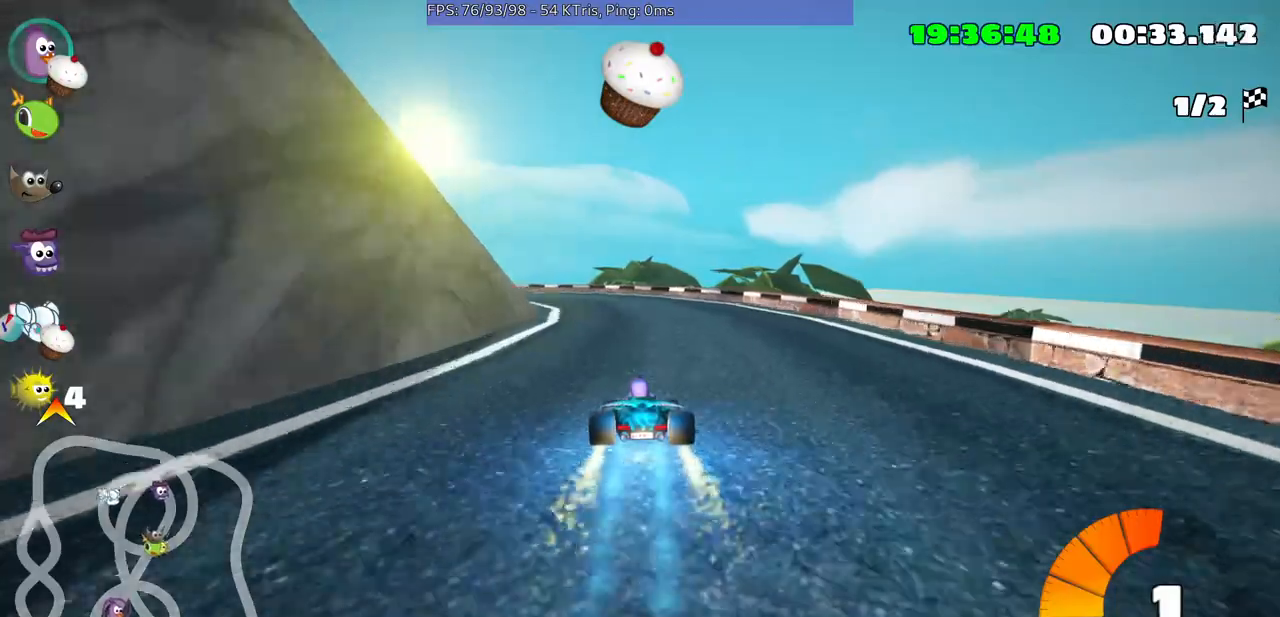
{"dt_ms": 500, "buttons": [], "left_stick": "left", "events": [[133, "left_stick", "left"], [300, "left_stick", "center"], [500, "left_stick", "left"]]}
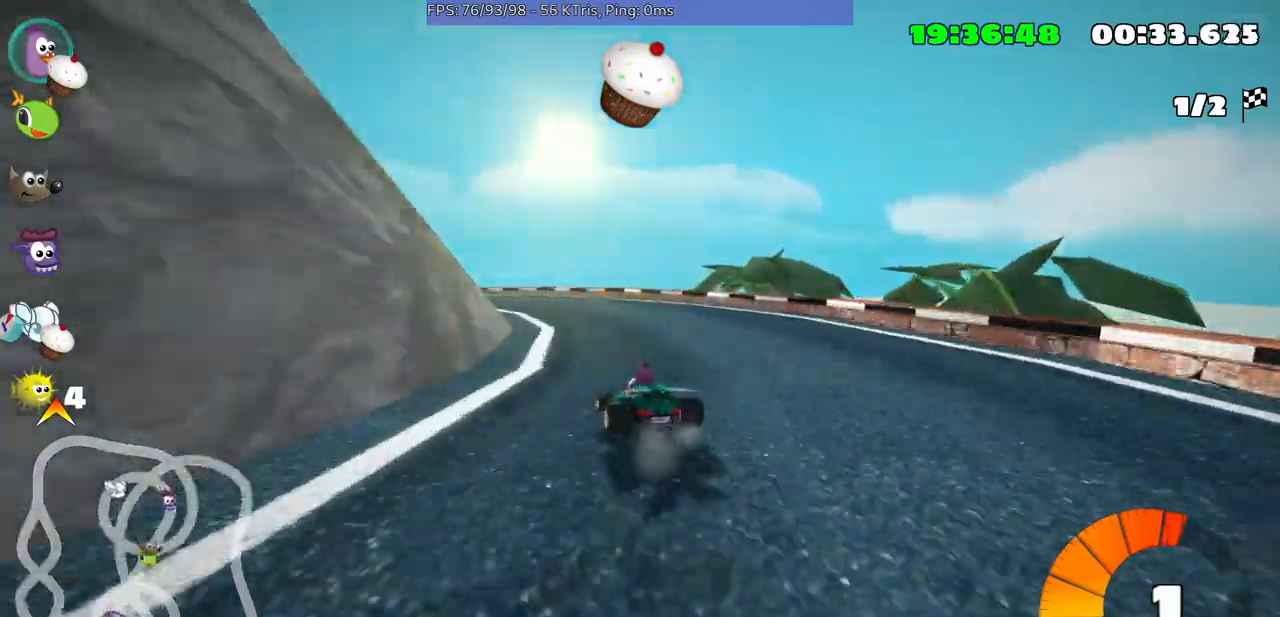
{"dt_ms": 500, "buttons": [], "left_stick": "left", "events": []}
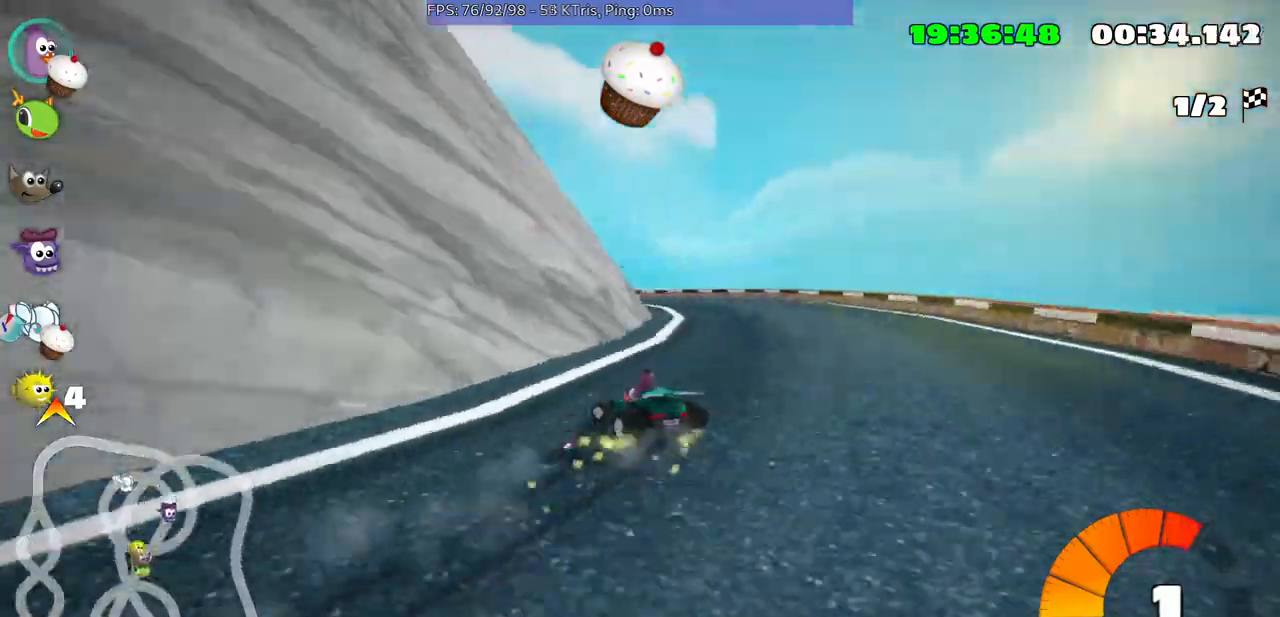
{"dt_ms": 500, "buttons": [], "left_stick": "left", "events": [[200, "left_stick", "center"], [433, "left_stick", "left"]]}
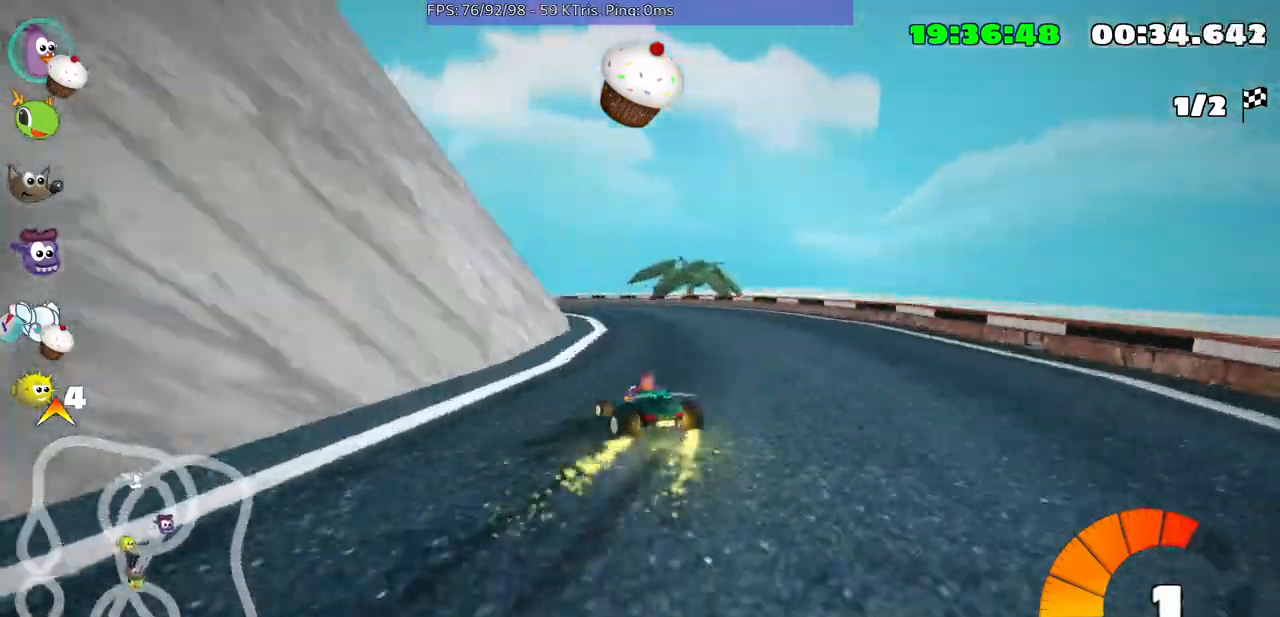
{"dt_ms": 500, "buttons": [], "left_stick": "left", "events": []}
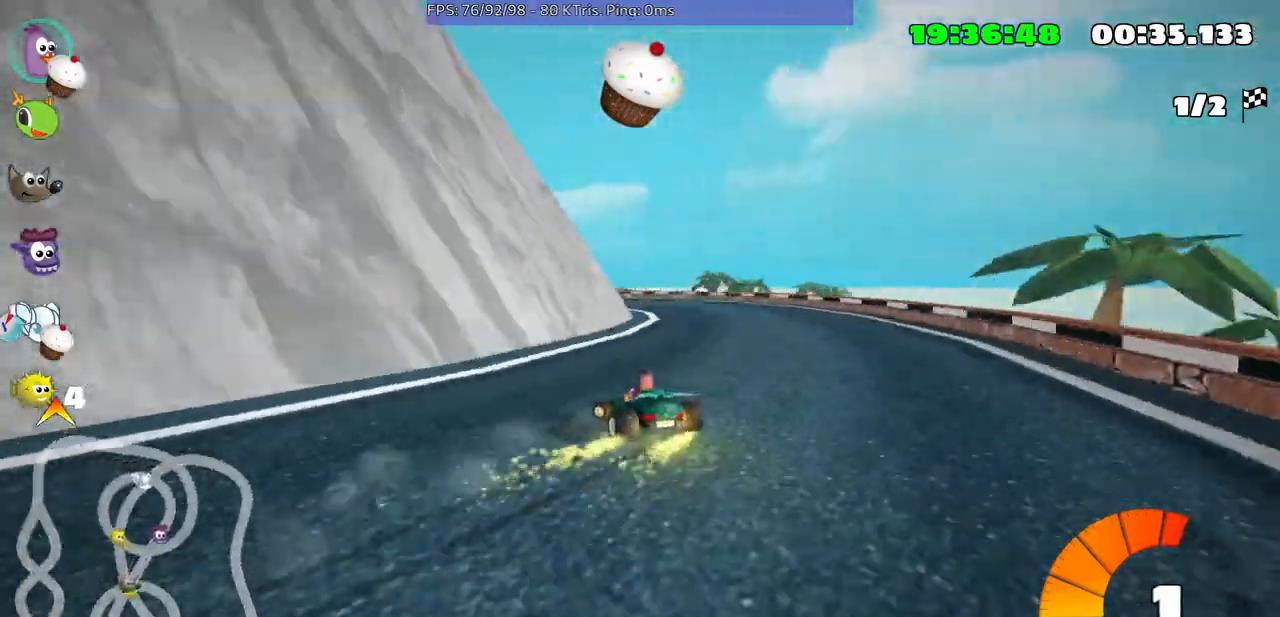
{"dt_ms": 500, "buttons": [], "left_stick": "left", "events": []}
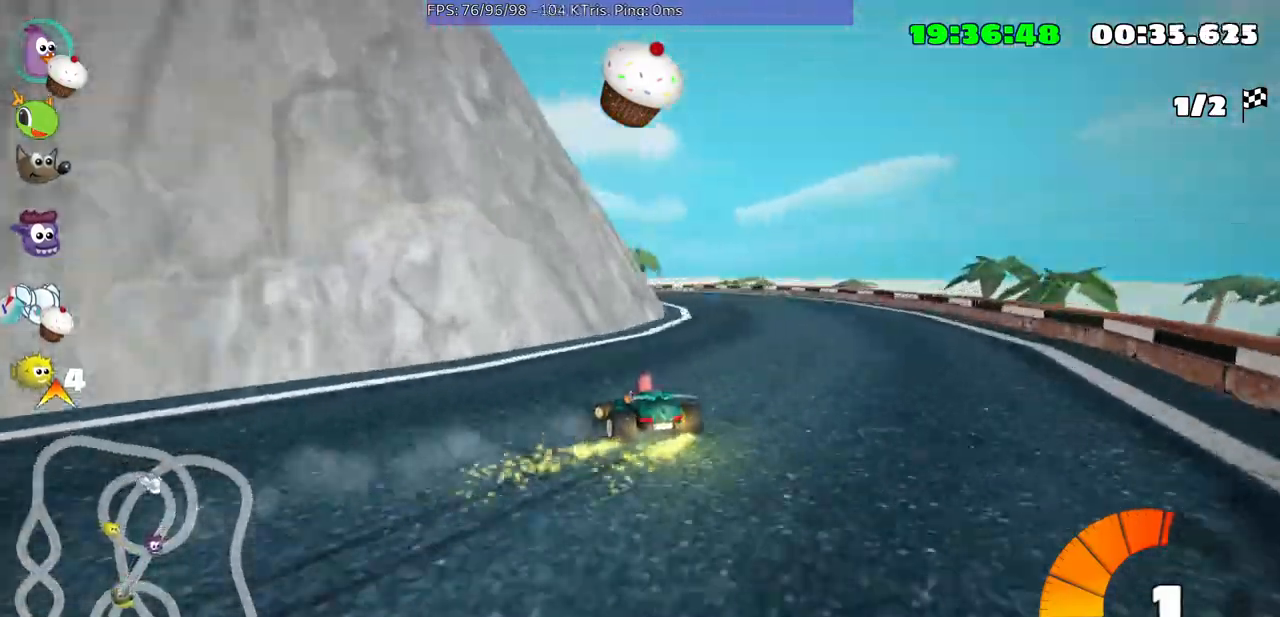
{"dt_ms": 500, "buttons": [], "left_stick": "center", "events": [[433, "left_stick", "center"]]}
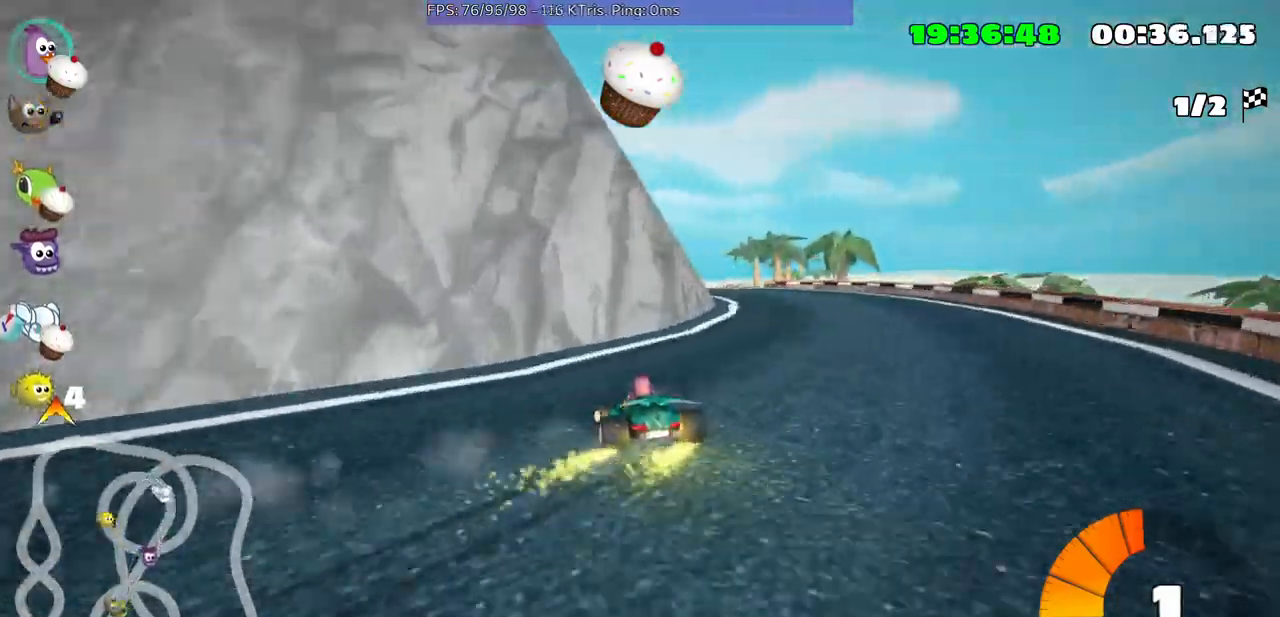
{"dt_ms": 500, "buttons": [], "left_stick": "center", "events": [[33, "left_stick", "right"], [400, "left_stick", "center"]]}
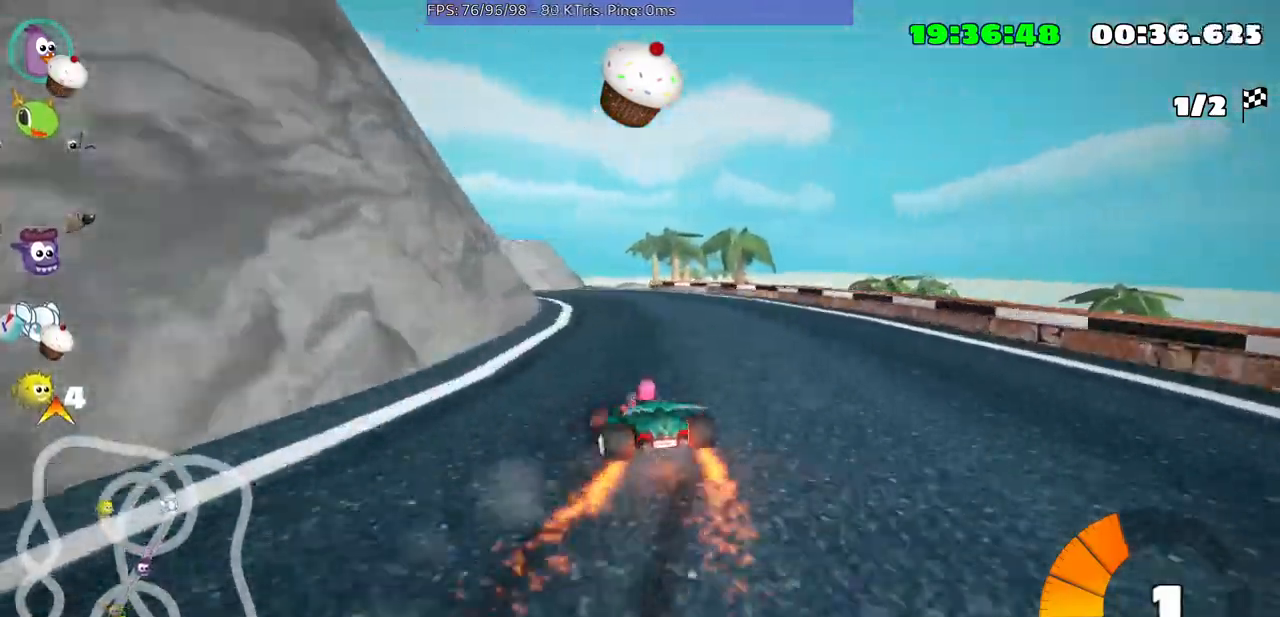
{"dt_ms": 500, "buttons": [], "left_stick": "center", "events": [[133, "left_stick", "left"], [300, "left_stick", "center"]]}
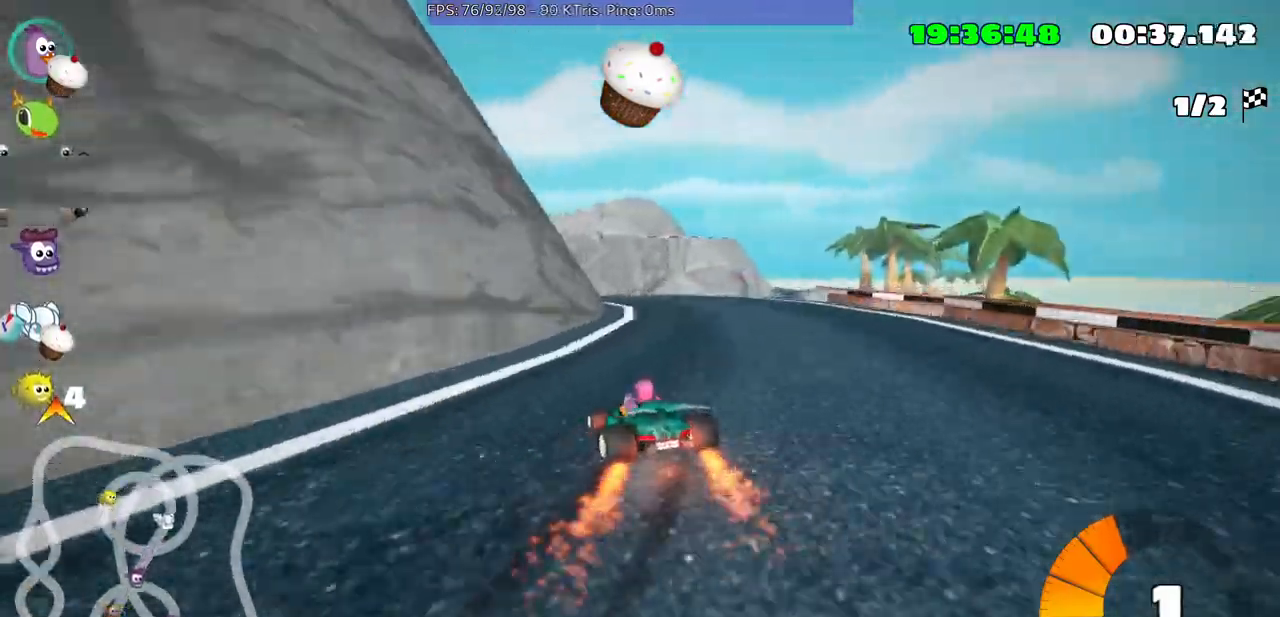
{"dt_ms": 500, "buttons": [], "left_stick": "center", "events": [[67, "left_stick", "right"], [200, "left_stick", "center"]]}